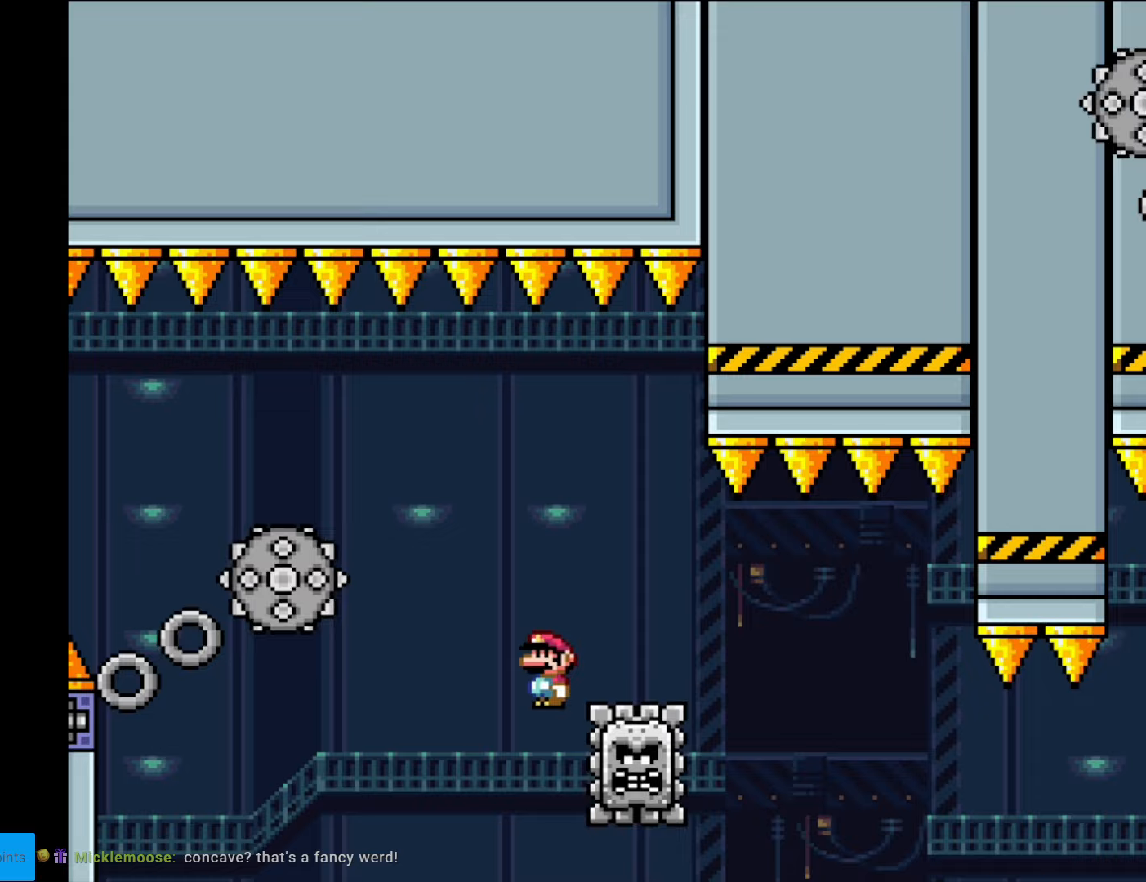
Gameplay with a controller (Nintendo layout); each line is a JSON object with the inputs held at the frame after it. "events" lists button and stick changes between this image and that frame as [ms after this image, input, new state], when the widget could be followed in between. Not read: L3 R3.
{"buttons": ["A", "X", "DPAD_RIGHT"], "events": [[87, "A", "down"], [262, "A", "up"], [437, "A", "down"], [437, "DPAD_RIGHT", "up"], [437, "L1", "down"], [455, "DPAD_RIGHT", "down"], [455, "L1", "up"]]}
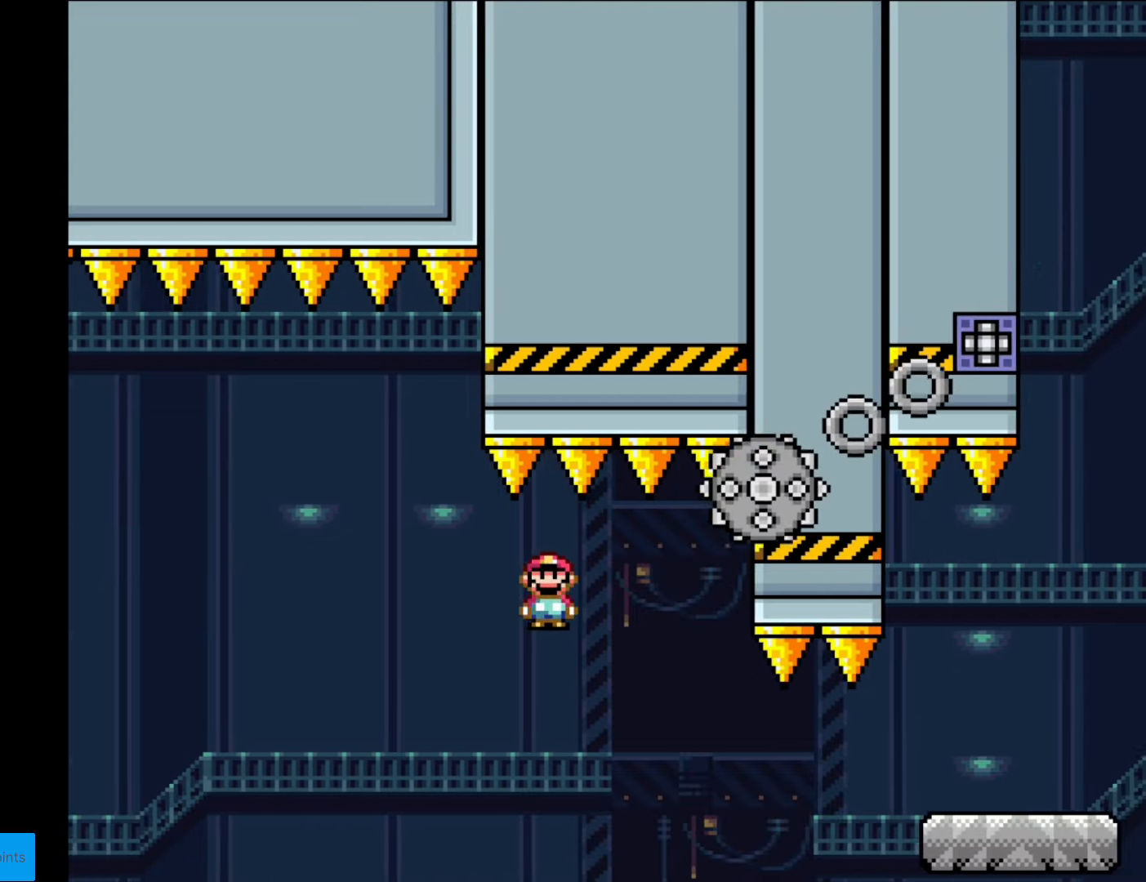
{"buttons": ["X", "DPAD_RIGHT"], "events": [[193, "A", "up"]]}
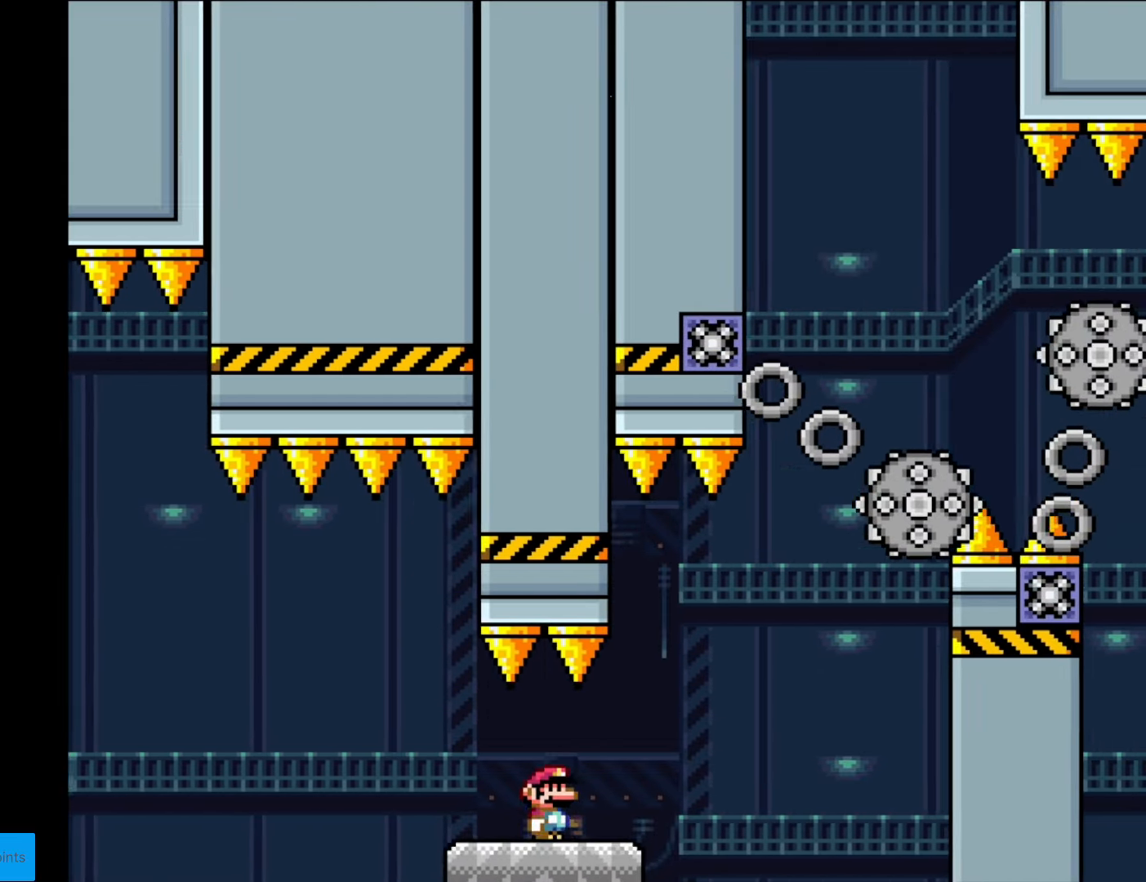
{"buttons": ["A", "X", "DPAD_RIGHT"], "events": [[175, "A", "down"], [350, "A", "up"], [420, "A", "down"]]}
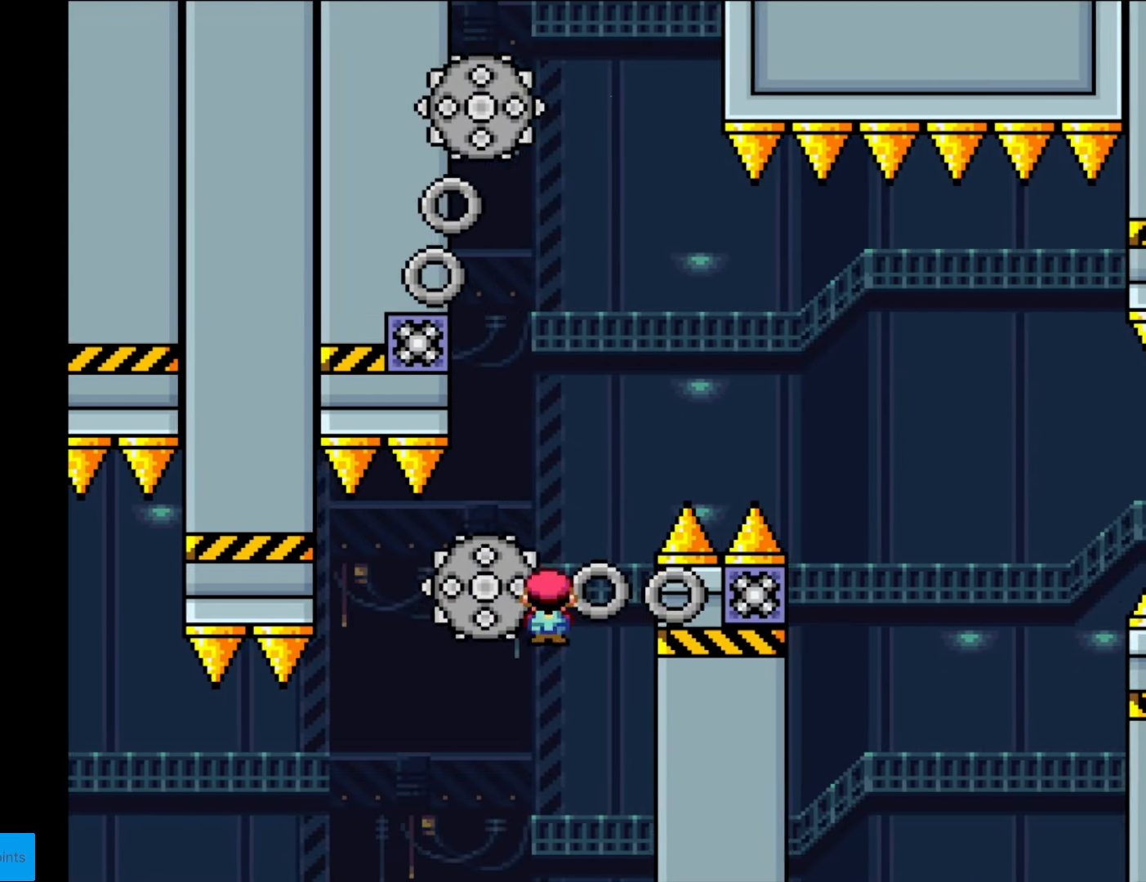
{"buttons": ["A", "X", "DPAD_RIGHT"], "events": [[35, "A", "up"], [70, "DPAD_LEFT", "down"], [70, "DPAD_RIGHT", "up"], [105, "A", "down"], [333, "DPAD_LEFT", "up"], [368, "DPAD_RIGHT", "down"]]}
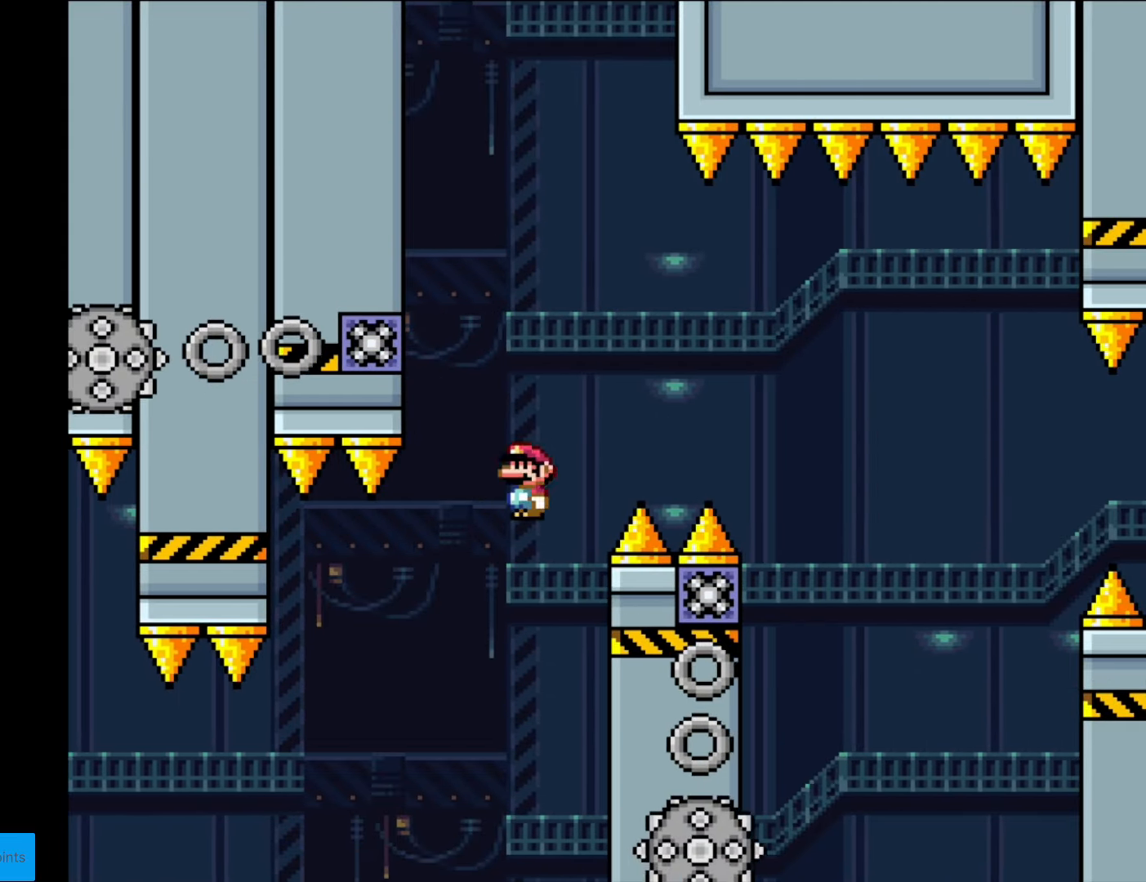
{"buttons": ["A", "X", "DPAD_RIGHT"], "events": [[52, "DPAD_RIGHT", "up"], [105, "DPAD_LEFT", "down"], [315, "A", "up"], [315, "DPAD_LEFT", "up"], [420, "DPAD_RIGHT", "down"], [437, "A", "down"]]}
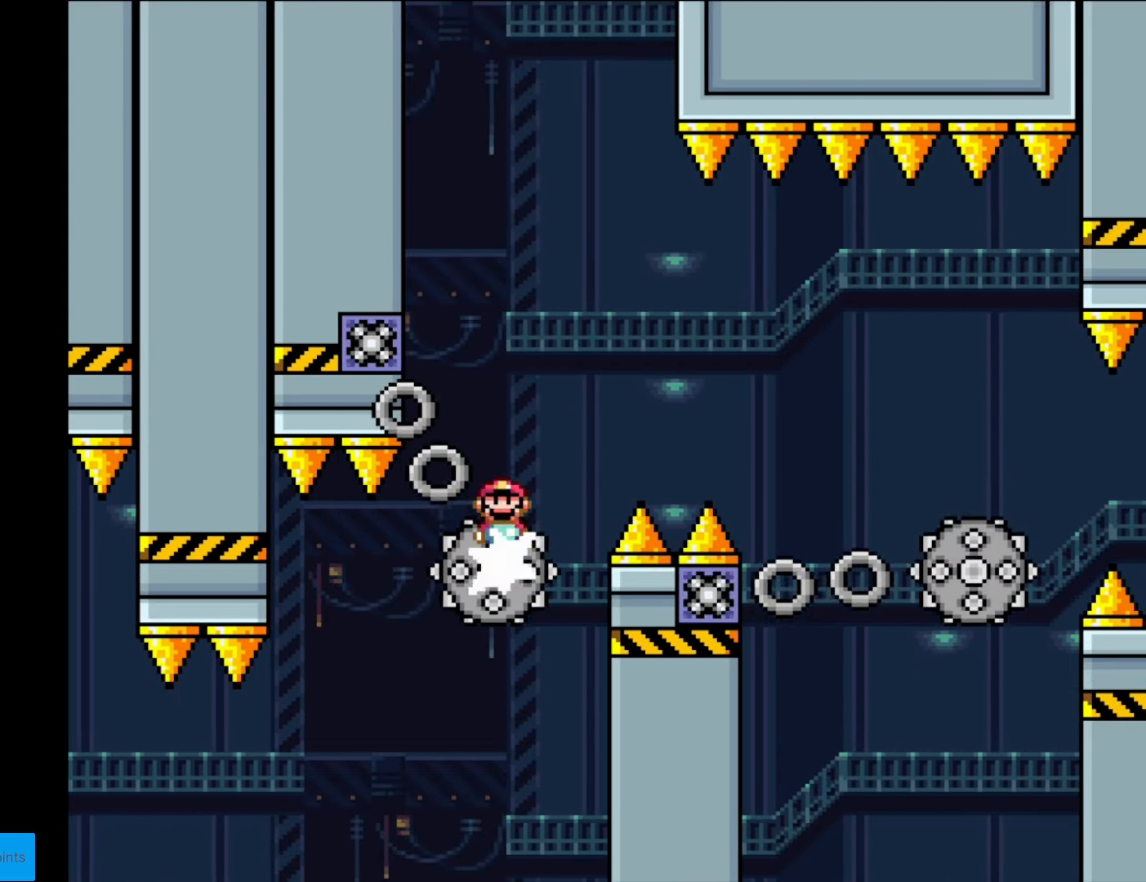
{"buttons": ["X", "DPAD_RIGHT"], "events": [[35, "DPAD_RIGHT", "up"], [88, "DPAD_LEFT", "down"], [228, "DPAD_LEFT", "up"], [263, "DPAD_RIGHT", "down"], [280, "A", "up"]]}
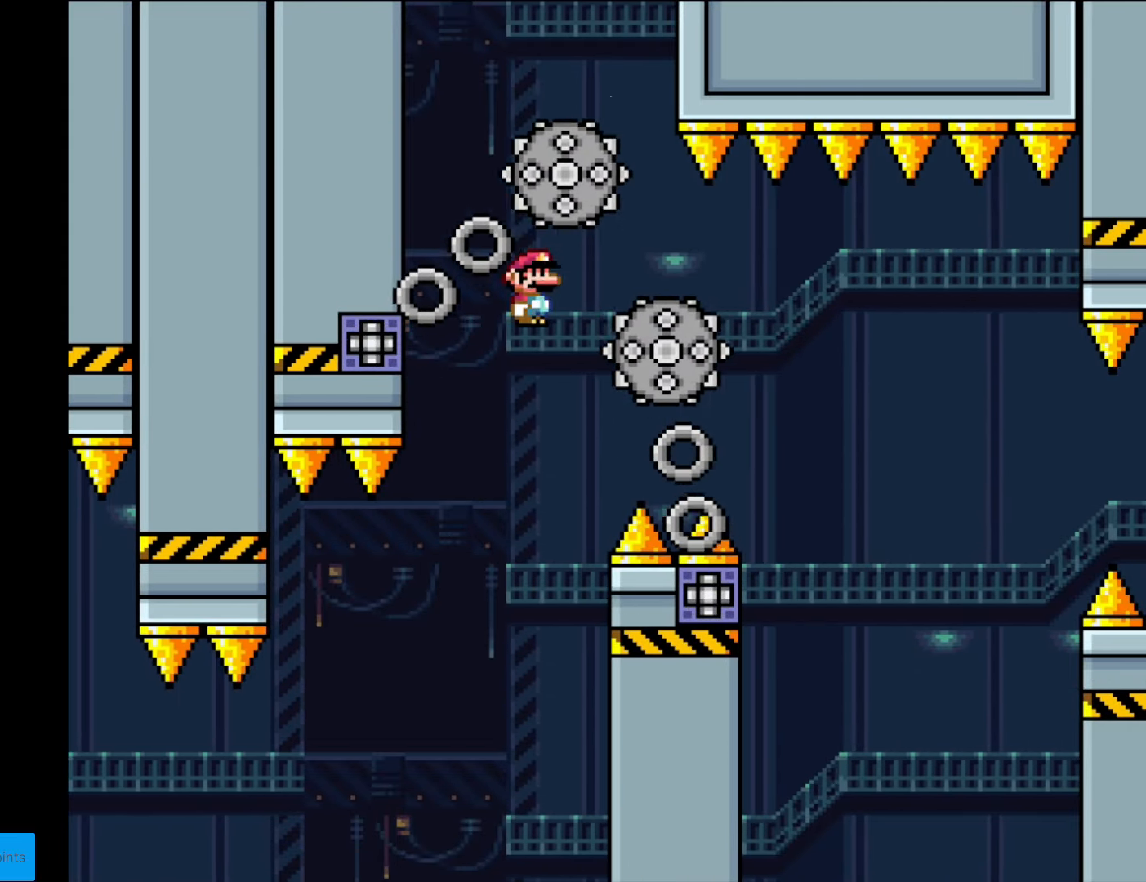
{"buttons": ["A", "X", "DPAD_RIGHT"], "events": [[192, "A", "down"]]}
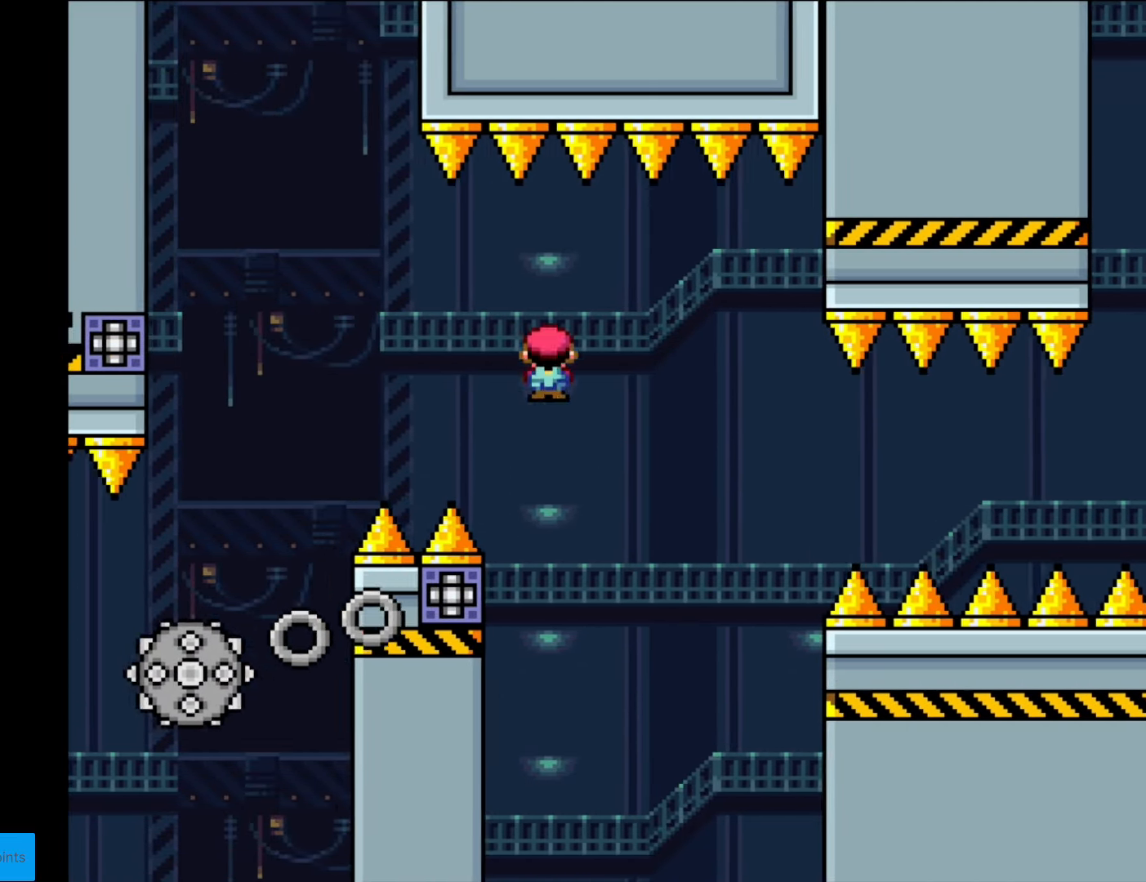
{"buttons": ["A", "X", "DPAD_RIGHT"], "events": [[18, "DPAD_RIGHT", "up"], [35, "DPAD_UP", "down"], [53, "DPAD_LEFT", "down"], [53, "DPAD_UP", "up"], [315, "DPAD_LEFT", "up"], [333, "DPAD_RIGHT", "down"]]}
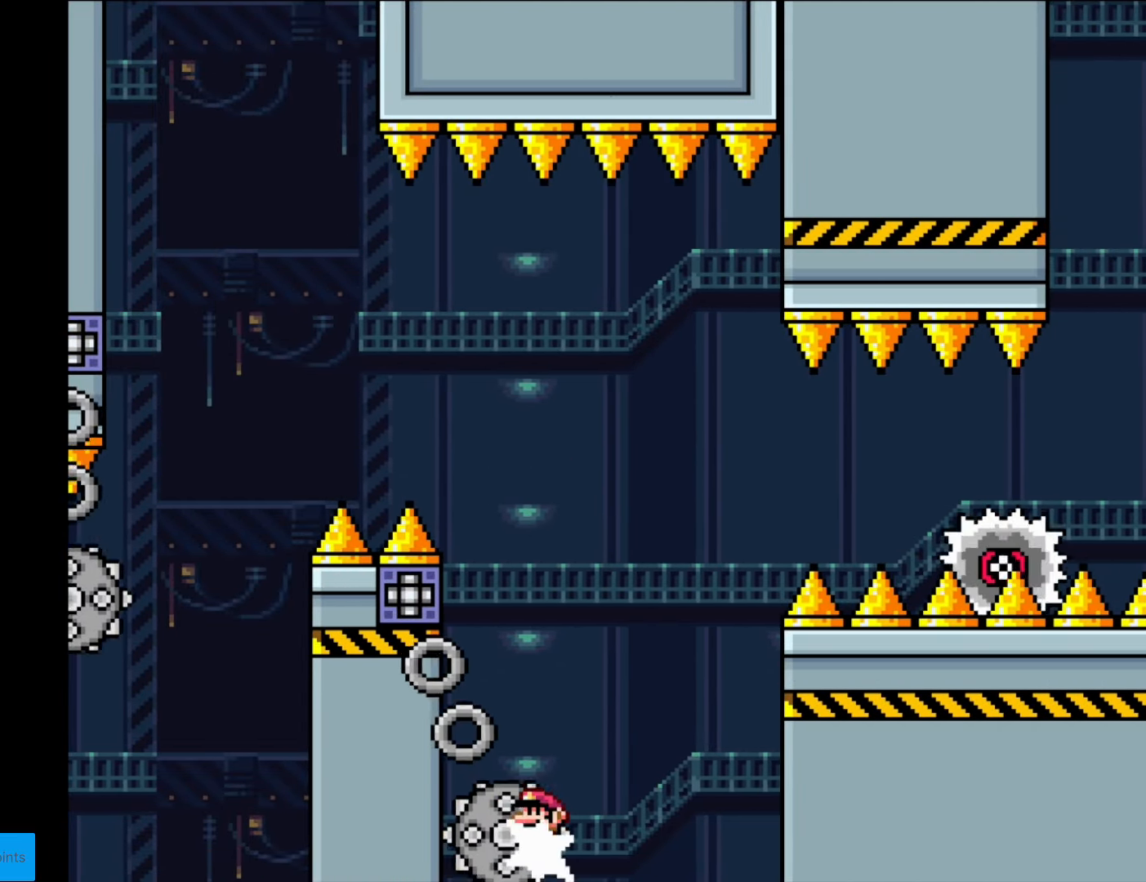
{"buttons": ["X", "DPAD_RIGHT"], "events": [[437, "A", "up"]]}
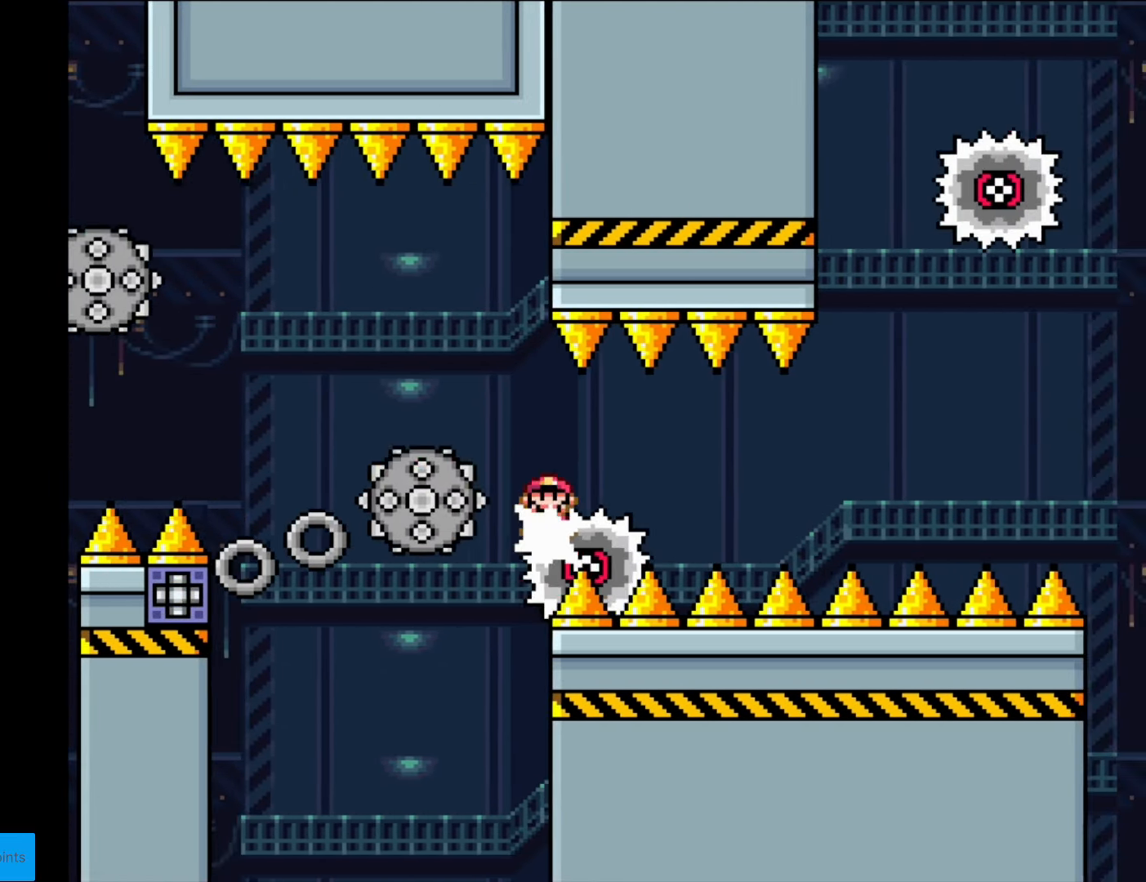
{"buttons": ["A", "X", "DPAD_RIGHT"], "events": [[70, "A", "down"]]}
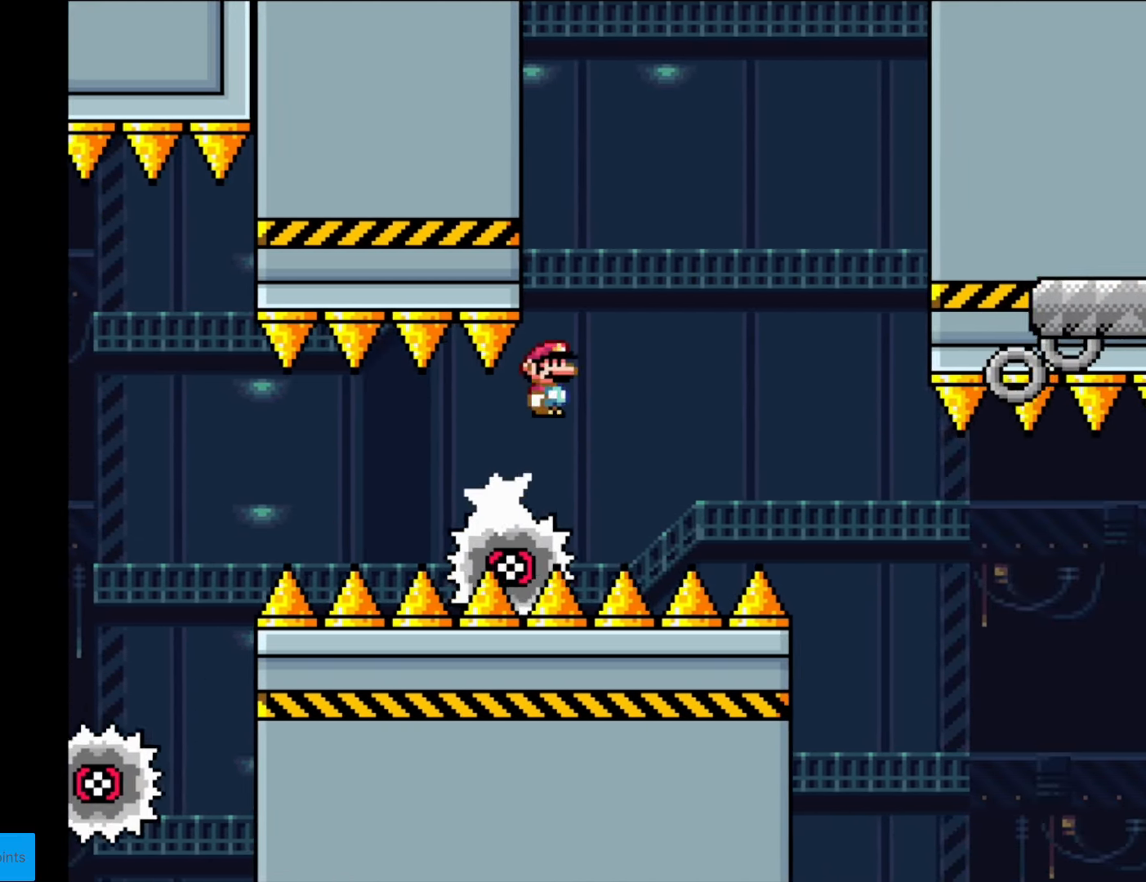
{"buttons": ["X", "DPAD_RIGHT"], "events": [[192, "A", "up"], [244, "A", "down"], [472, "A", "up"]]}
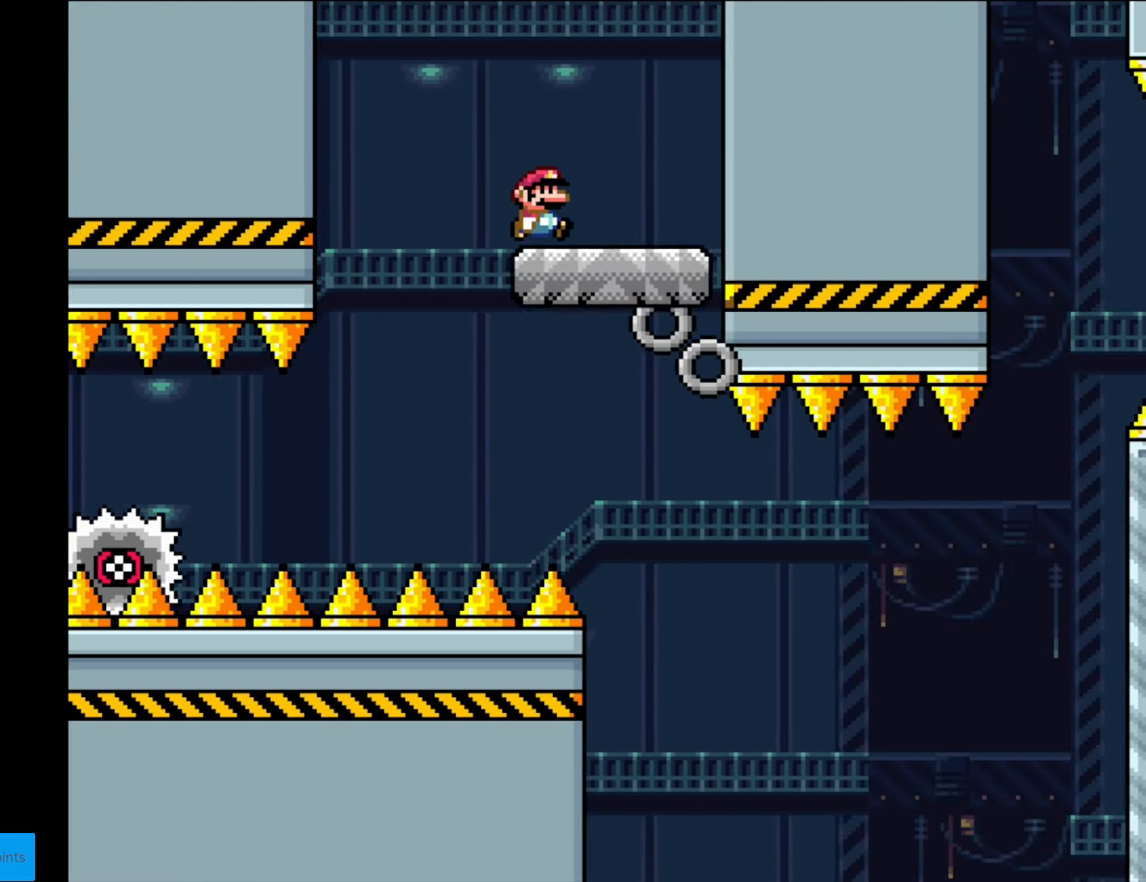
{"buttons": ["Y"], "events": [[88, "X", "up"], [88, "Y", "down"], [140, "DPAD_RIGHT", "up"], [140, "DPAD_UP", "down"], [158, "DPAD_LEFT", "down"], [158, "DPAD_UP", "up"], [315, "DPAD_LEFT", "up"]]}
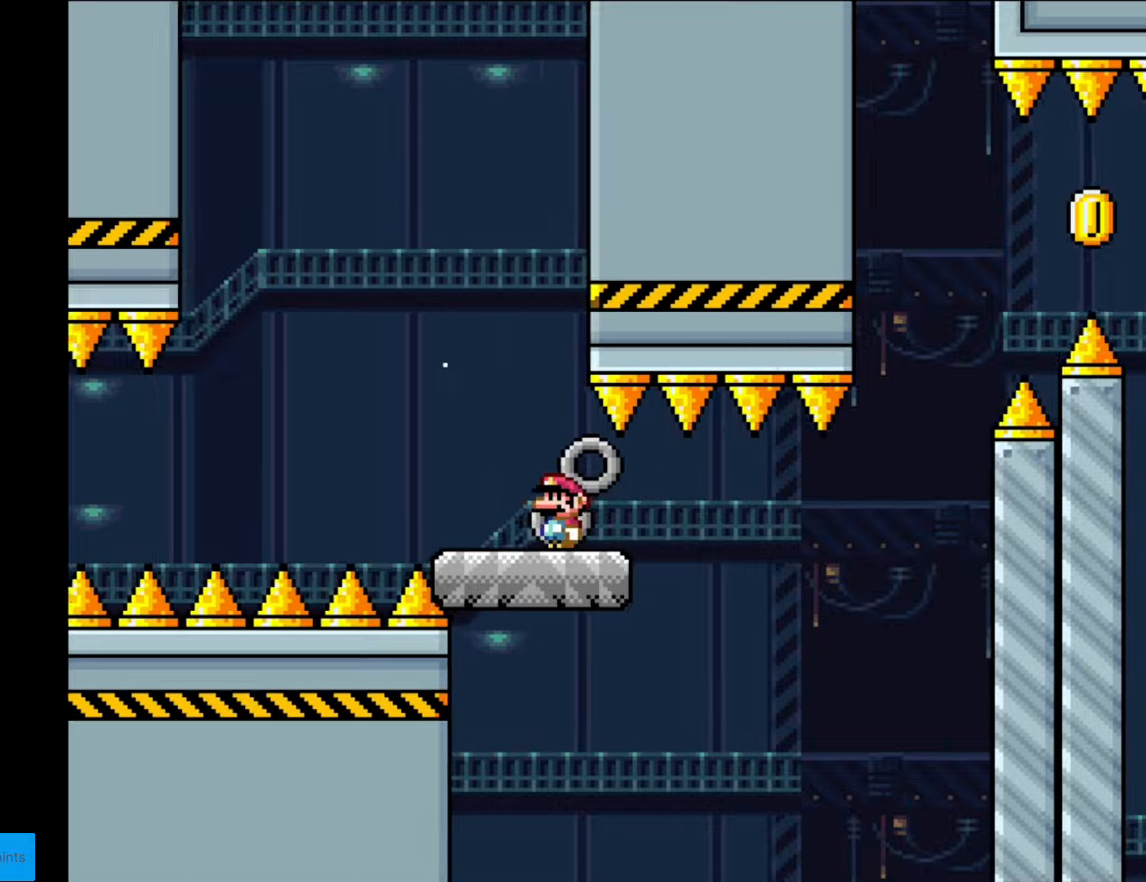
{"buttons": ["B", "Y", "DPAD_RIGHT"], "events": [[140, "DPAD_RIGHT", "down"], [455, "B", "down"]]}
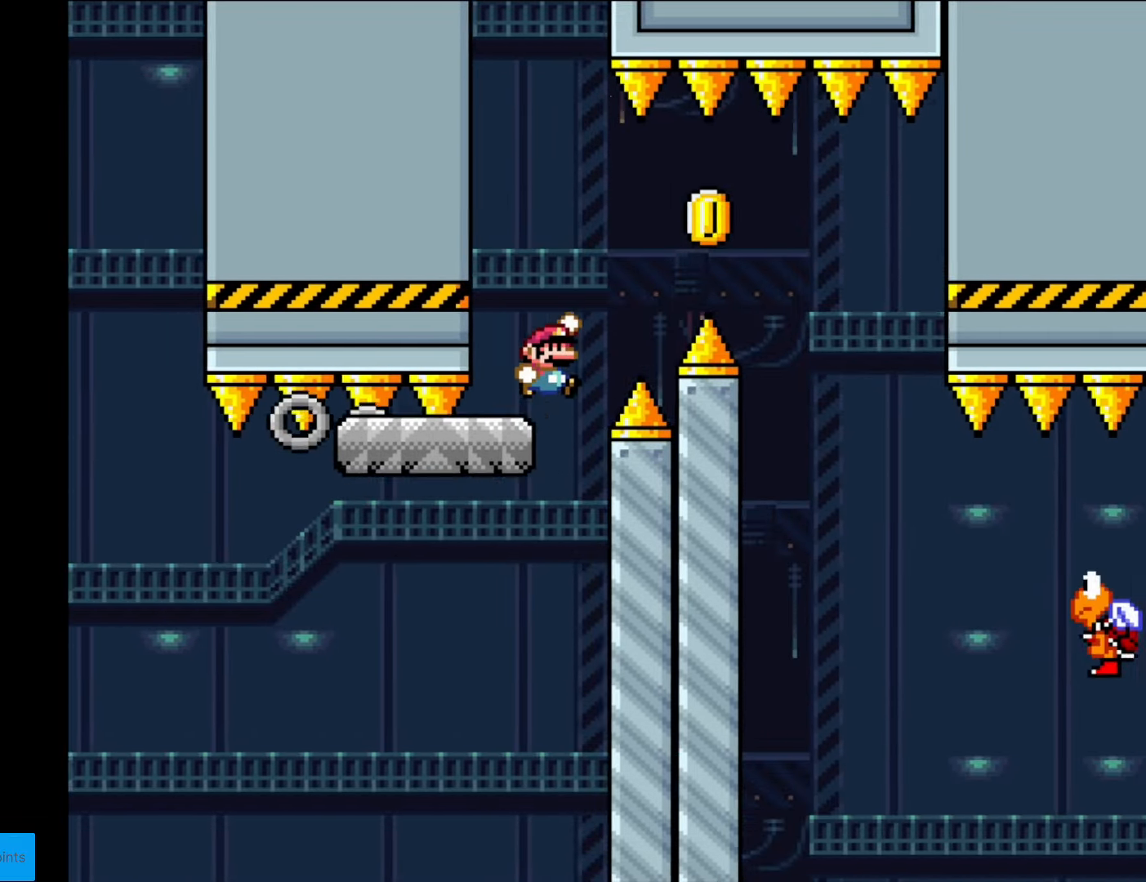
{"buttons": ["Y", "DPAD_RIGHT"], "events": [[70, "B", "up"], [140, "B", "down"], [280, "B", "up"]]}
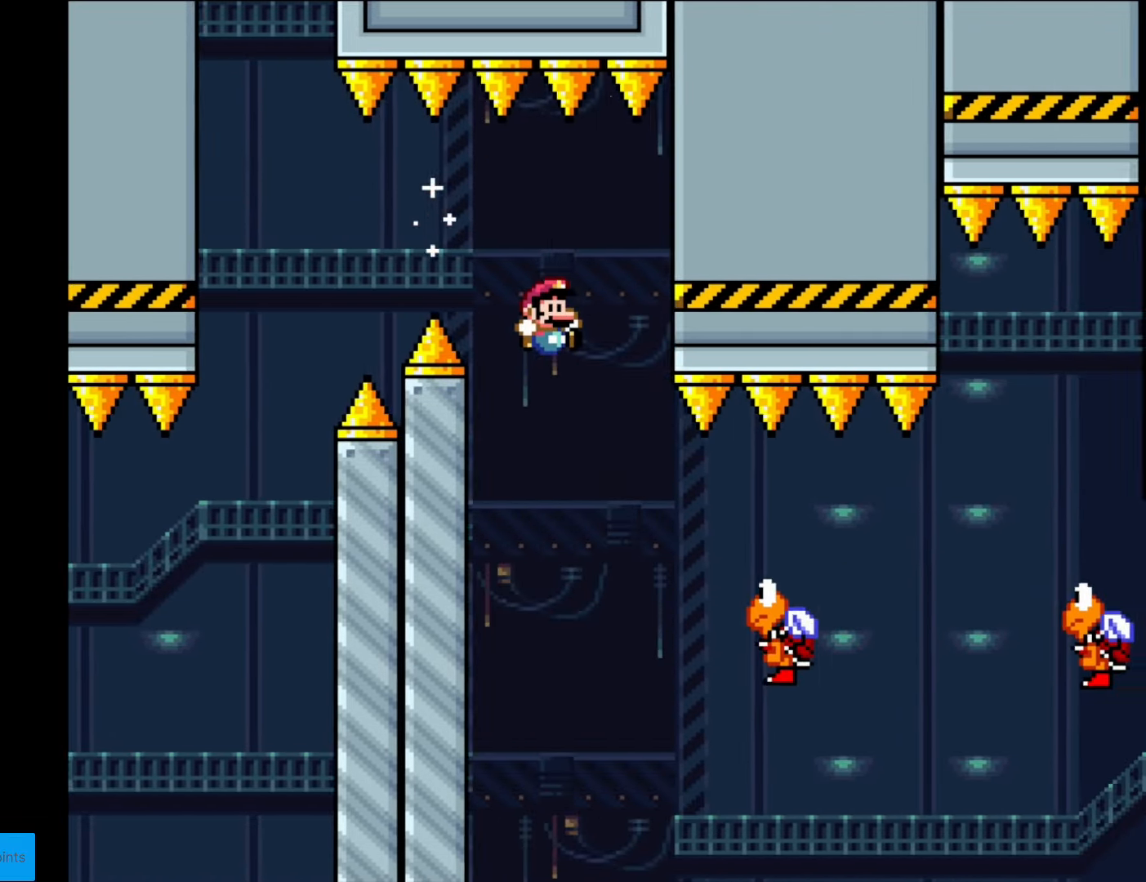
{"buttons": ["B", "Y", "DPAD_RIGHT"], "events": [[368, "B", "down"]]}
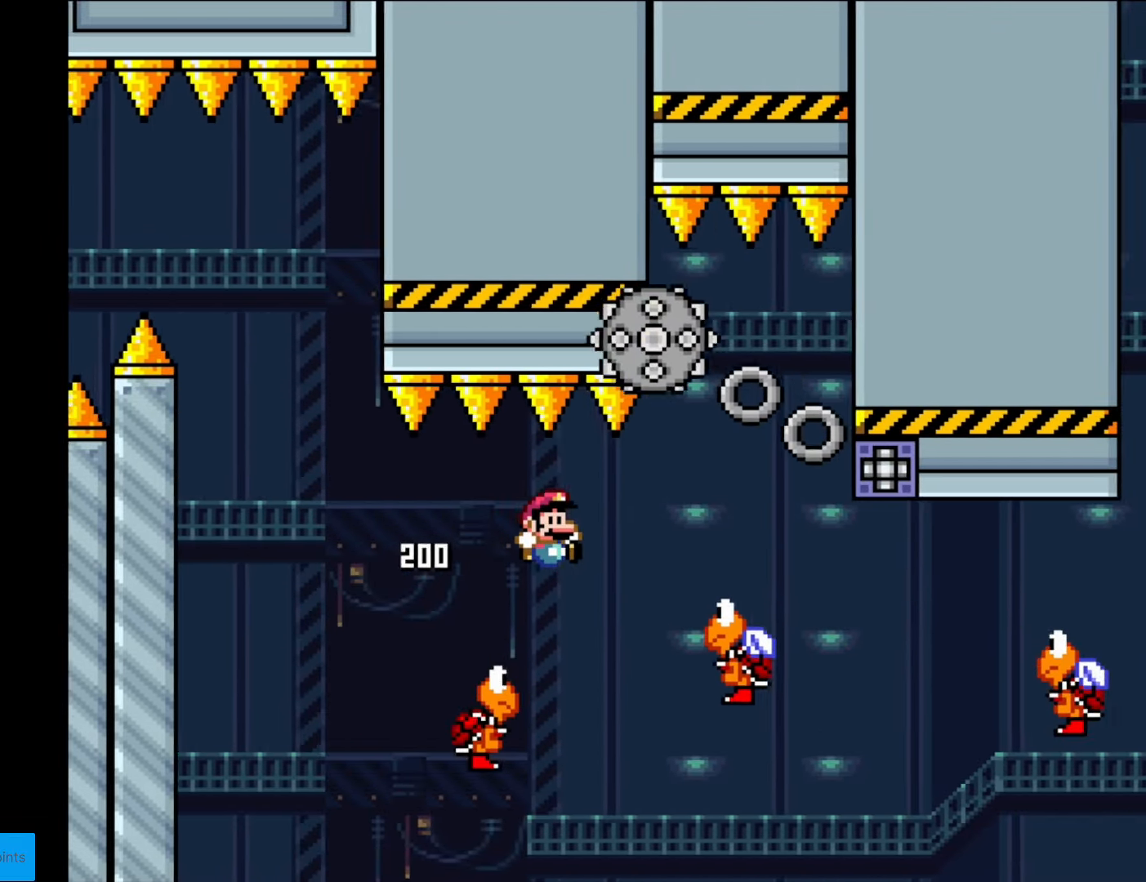
{"buttons": ["B", "Y", "DPAD_LEFT"], "events": [[157, "B", "up"], [192, "B", "down"], [367, "B", "up"], [367, "DPAD_LEFT", "down"], [367, "DPAD_RIGHT", "up"], [455, "B", "down"]]}
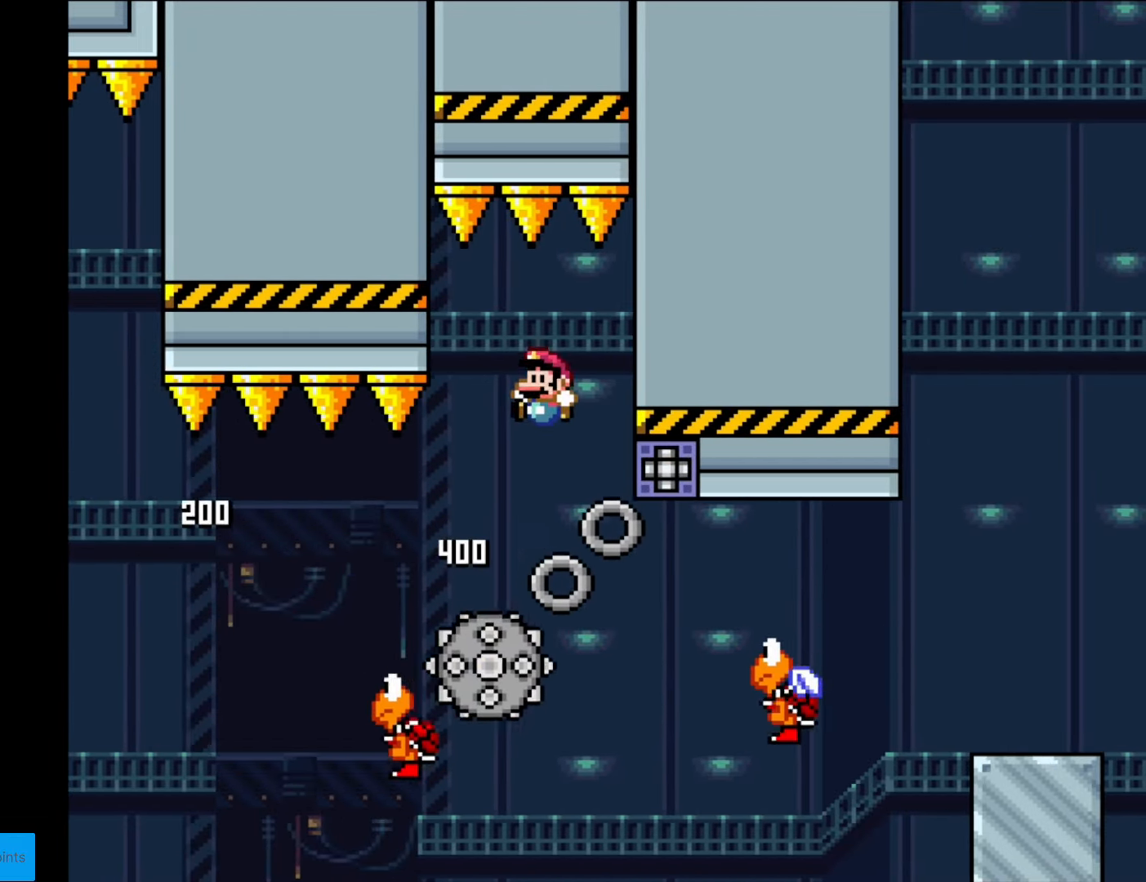
{"buttons": ["Y", "DPAD_RIGHT"], "events": [[69, "DPAD_LEFT", "up"], [209, "DPAD_RIGHT", "down"], [384, "B", "up"]]}
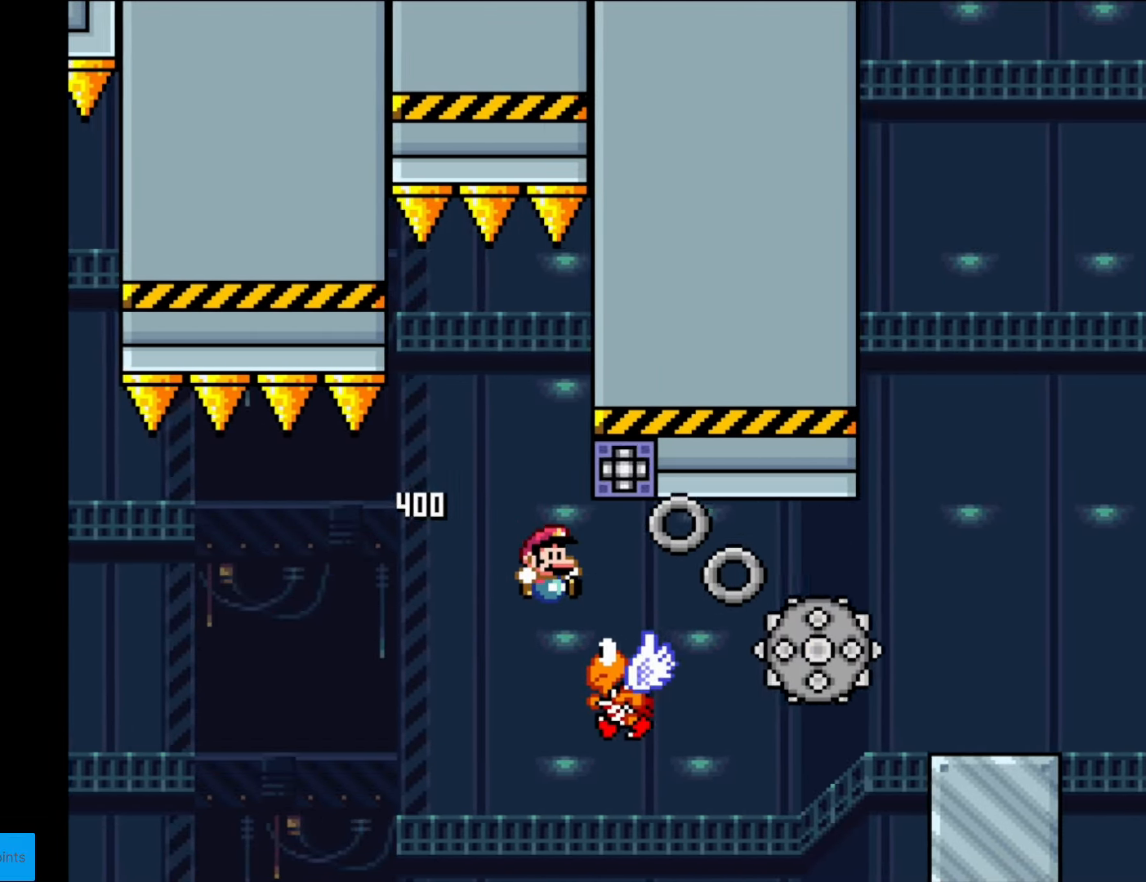
{"buttons": ["B", "Y", "DPAD_RIGHT"], "events": [[175, "B", "down"]]}
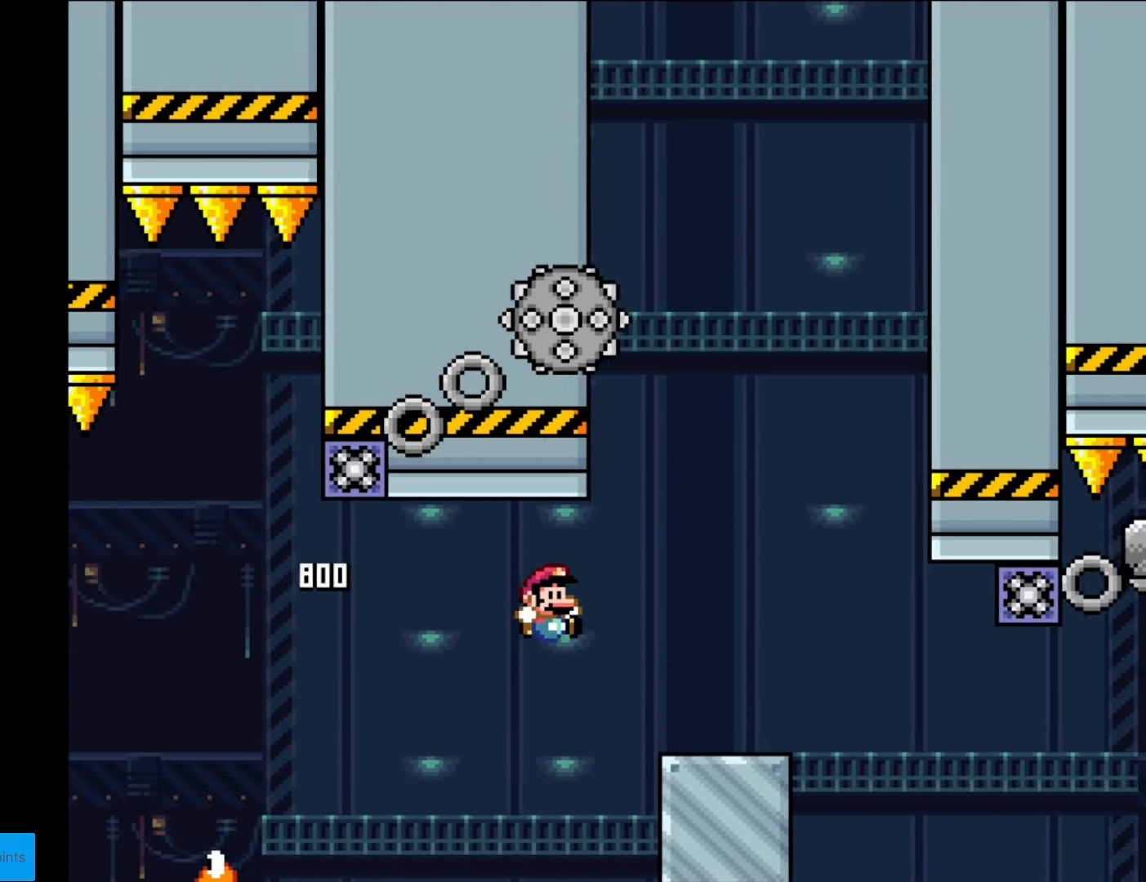
{"buttons": ["A", "X", "DPAD_RIGHT"], "events": [[192, "B", "up"], [209, "X", "down"], [209, "Y", "up"], [384, "A", "down"]]}